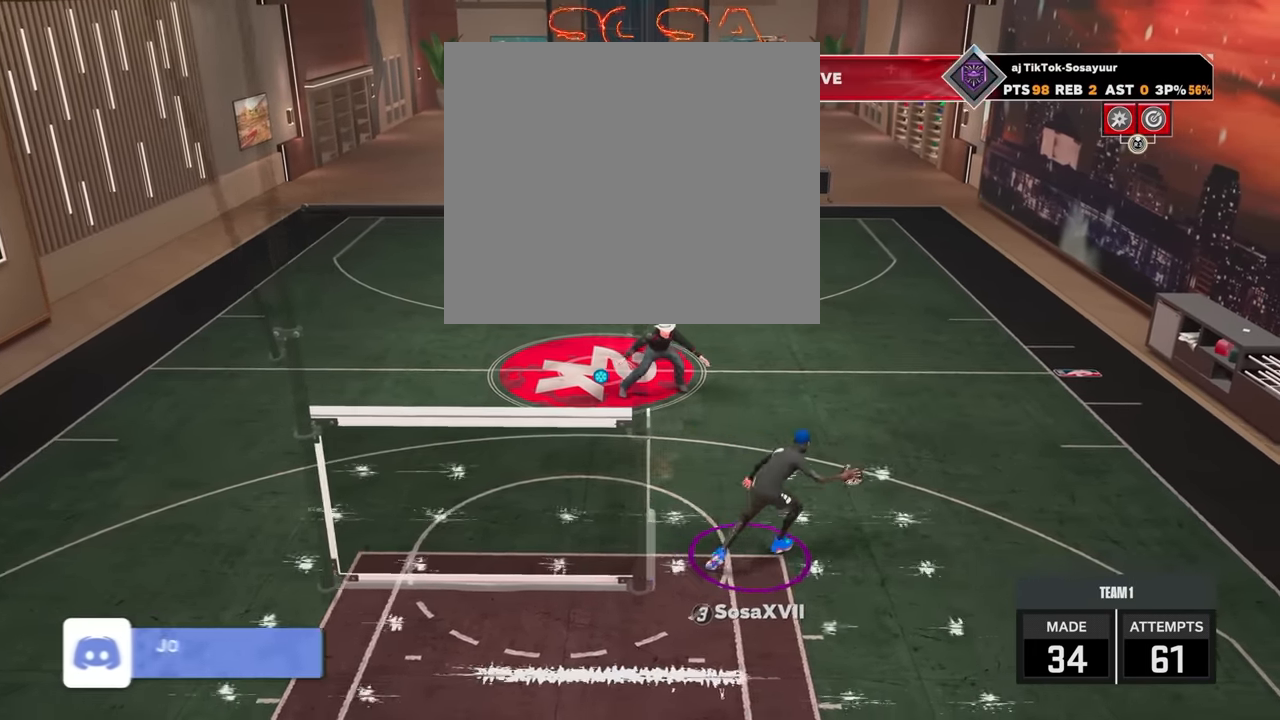
Gameplay with a controller (PlayStation layout); each line is a JSON object with the inputs held at the frame after it. "events" lists button and stick changes between this image and that frame as [ms after this image, input, new state], when the widget could be followed in between.
{"buttons": [], "left_stick": "center", "right_stick": "center", "events": [[317, "R2", "up"], [317, "left_stick", "center"]]}
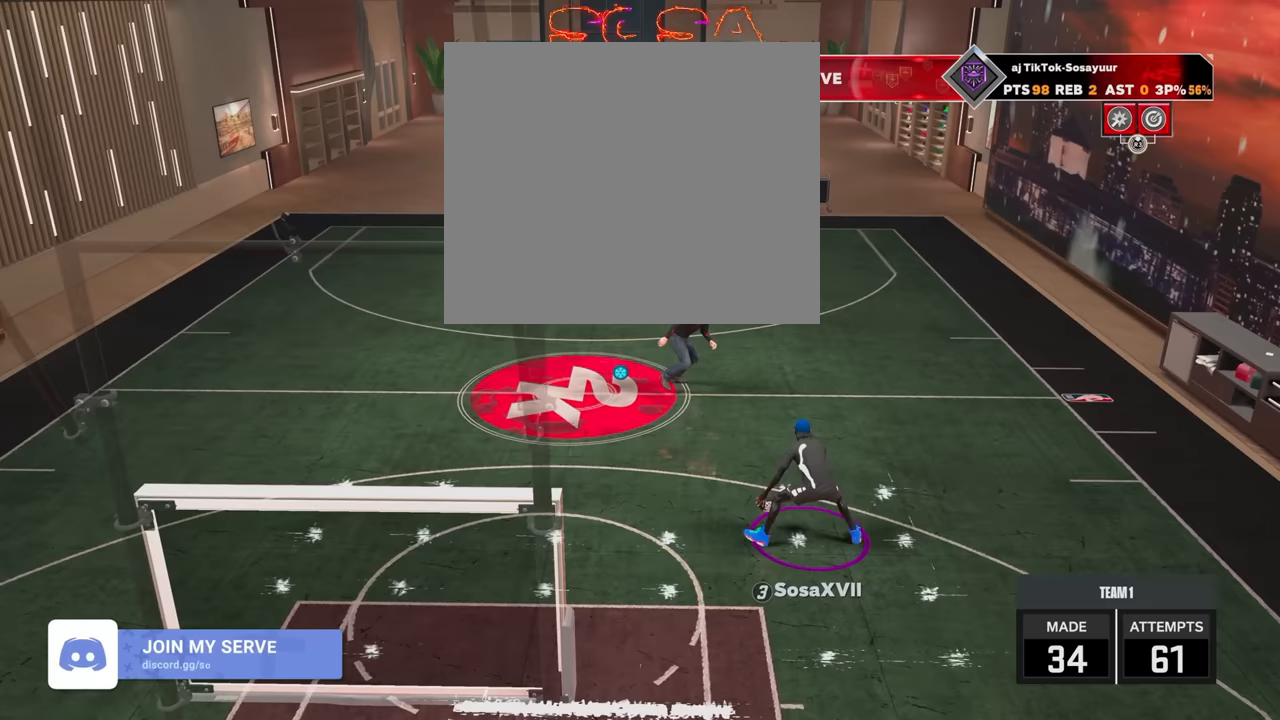
{"buttons": [], "left_stick": "center", "right_stick": "center", "events": [[283, "right_stick", "up-right"], [367, "right_stick", "center"]]}
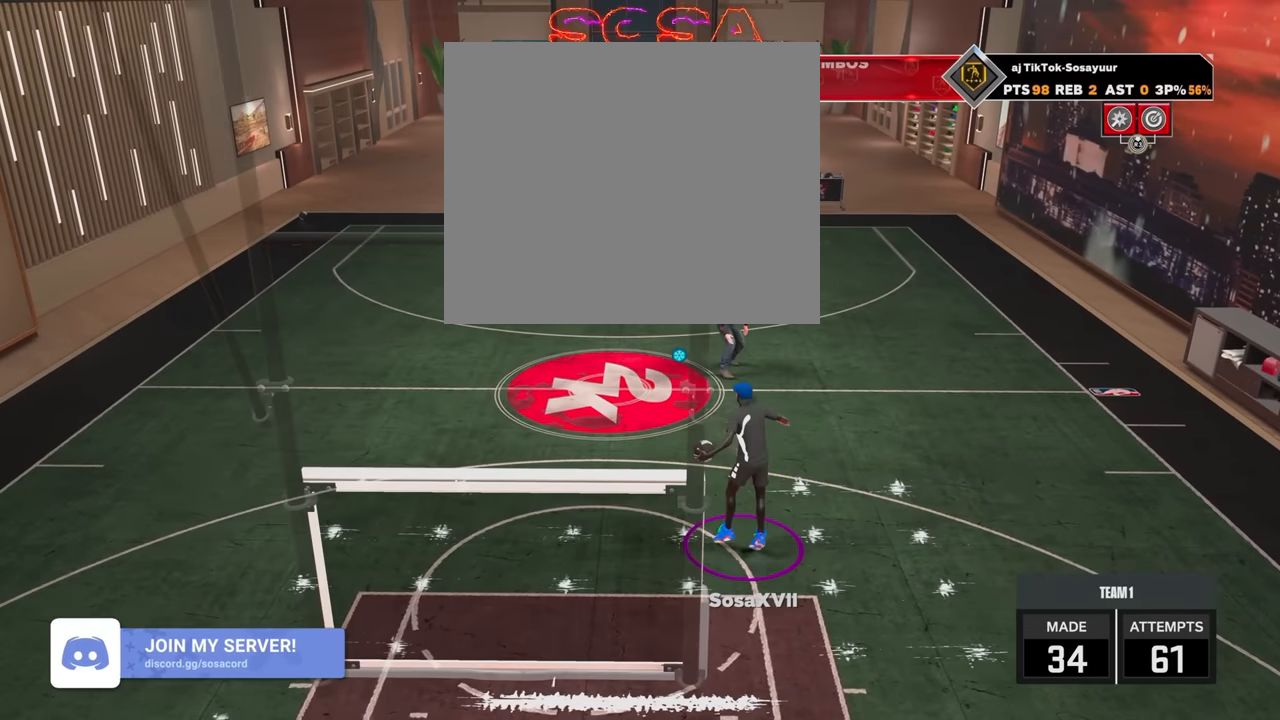
{"buttons": ["R2"], "left_stick": "center", "right_stick": "center", "events": [[17, "R2", "down"], [17, "right_stick", "up-left"], [117, "right_stick", "center"], [217, "left_stick", "down"], [483, "left_stick", "center"]]}
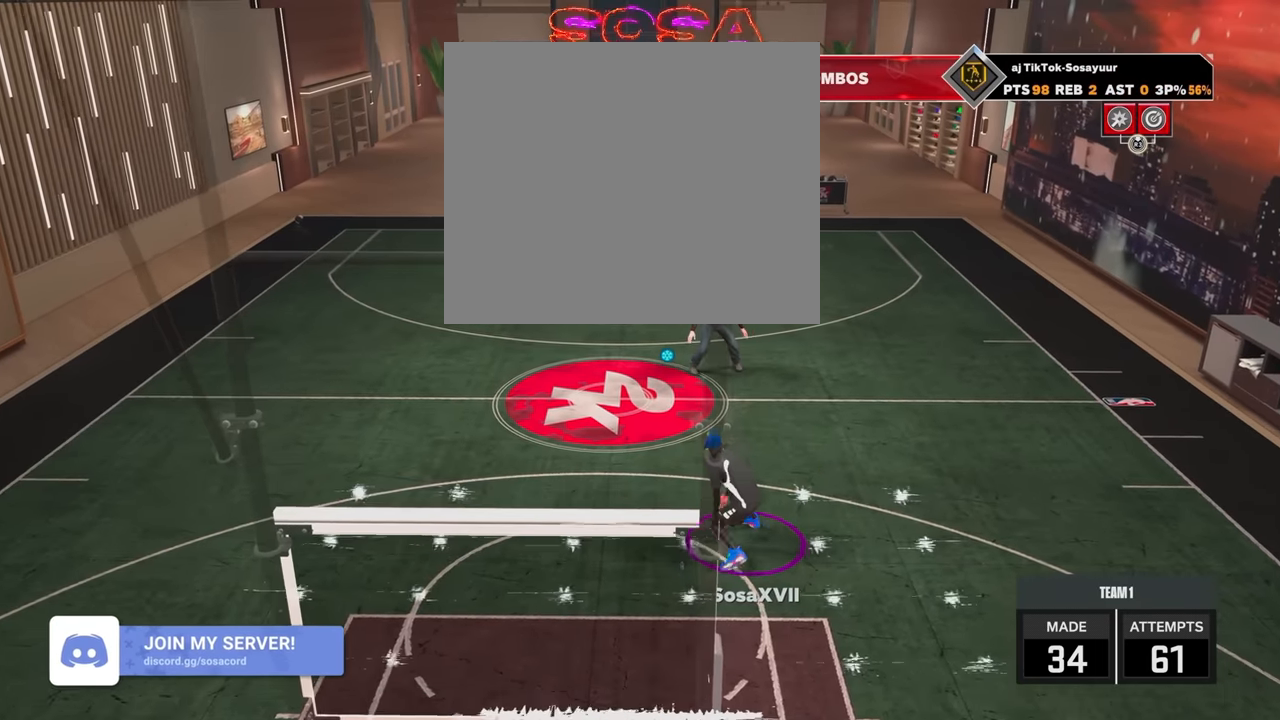
{"buttons": ["R2"], "left_stick": "up-right", "right_stick": "center", "events": [[67, "R2", "up"], [167, "right_stick", "up-right"], [217, "right_stick", "center"], [417, "R2", "down"], [417, "left_stick", "up-right"]]}
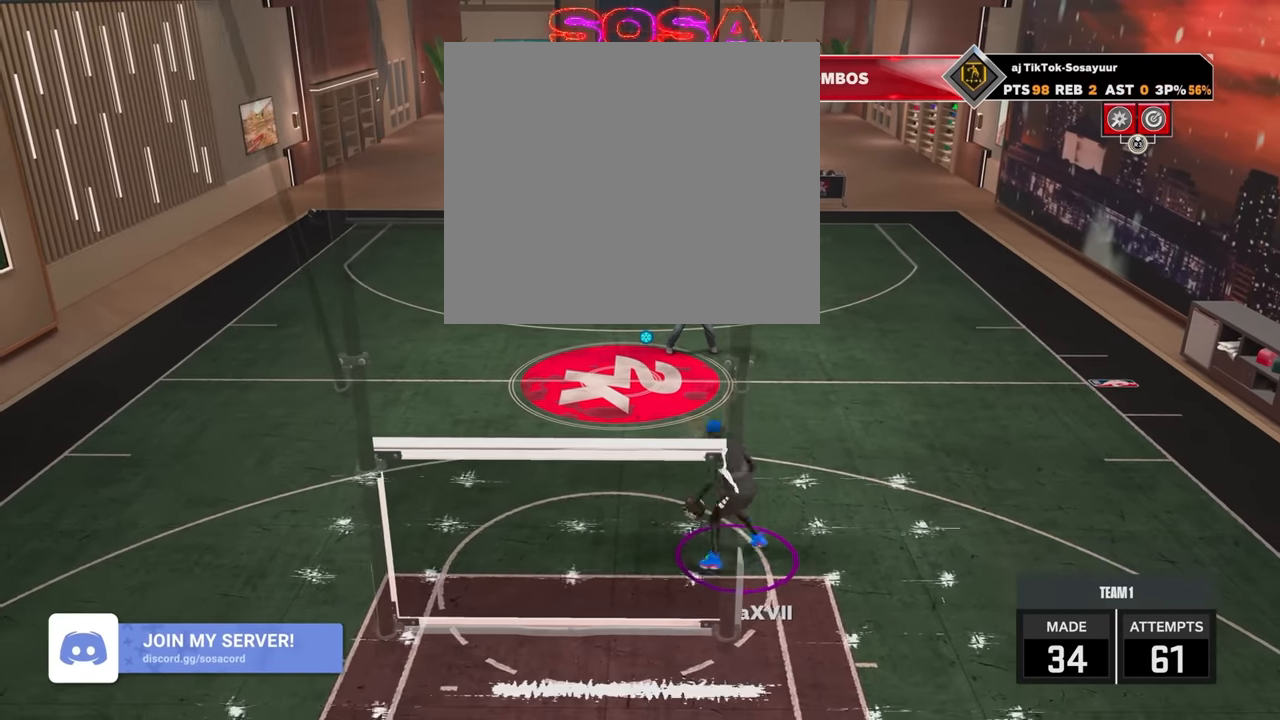
{"buttons": ["R2"], "left_stick": "up-right", "right_stick": "center", "events": []}
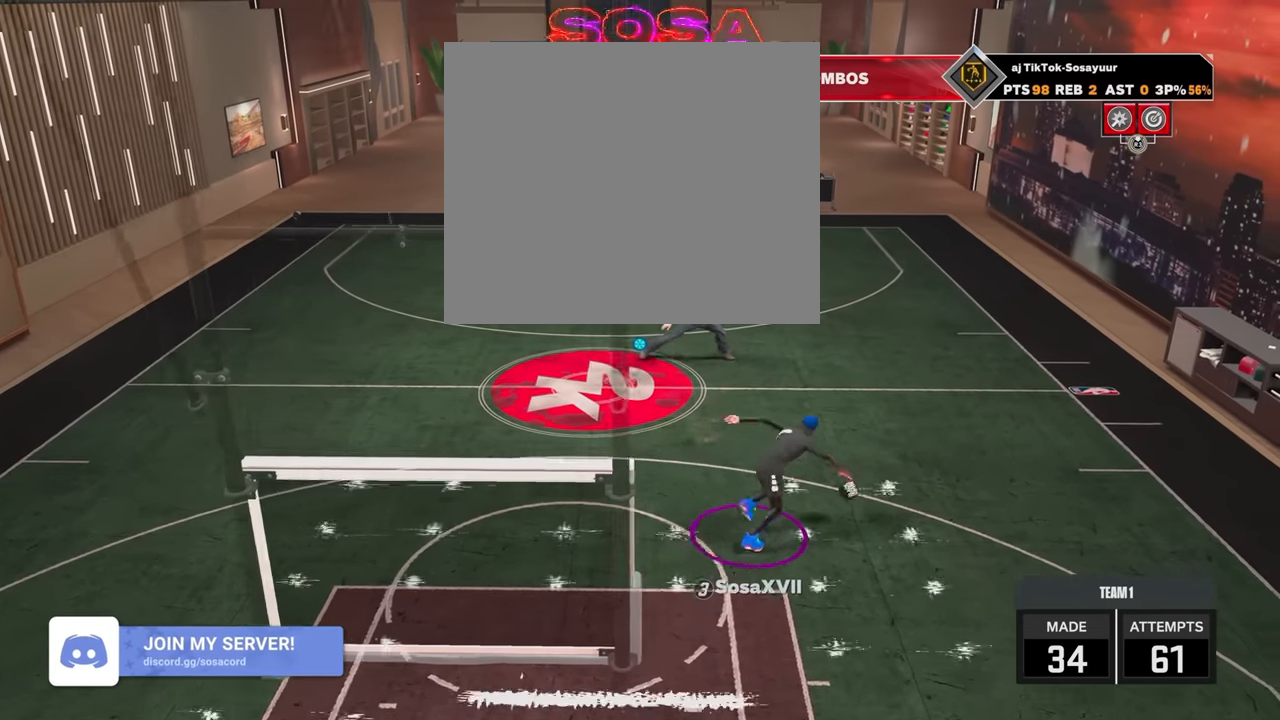
{"buttons": [], "left_stick": "center", "right_stick": "center", "events": [[117, "left_stick", "center"], [167, "R2", "up"]]}
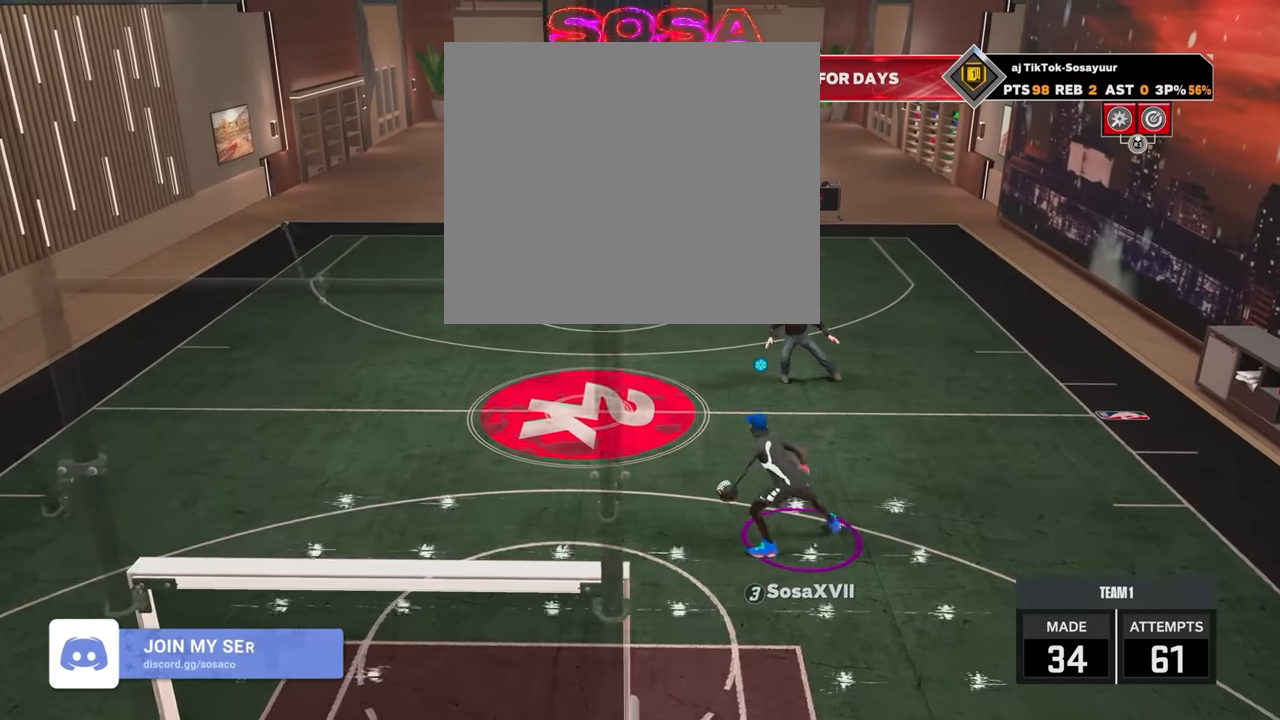
{"buttons": ["R2"], "left_stick": "center", "right_stick": "up", "events": [[183, "right_stick", "right"], [317, "right_stick", "center"], [417, "R2", "down"], [467, "right_stick", "up"]]}
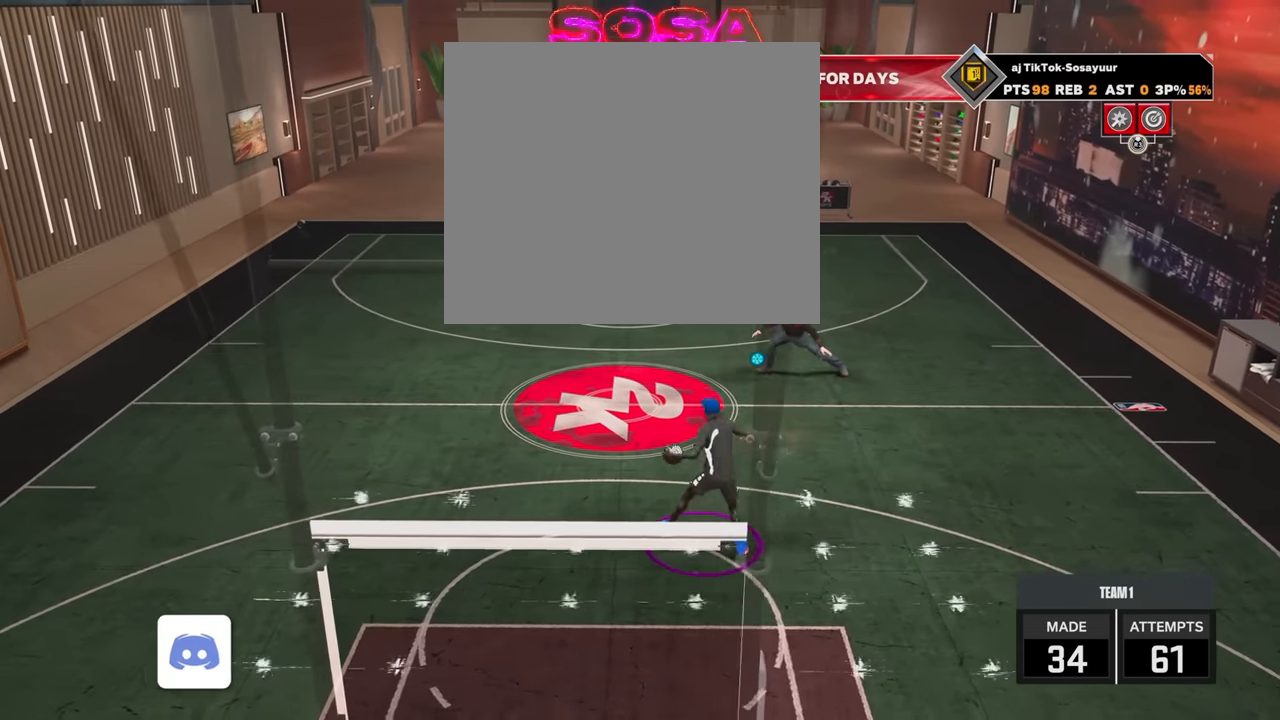
{"buttons": ["R2"], "left_stick": "center", "right_stick": "center", "events": [[33, "right_stick", "center"], [167, "left_stick", "down"], [417, "left_stick", "center"]]}
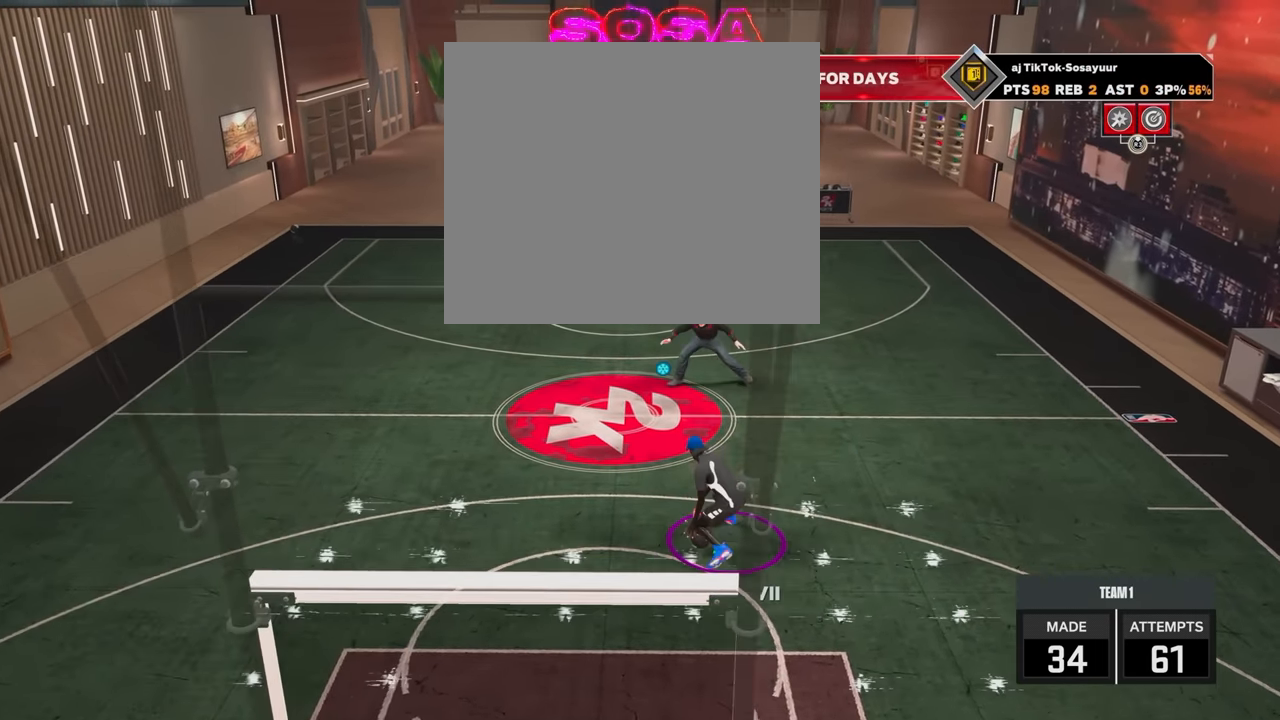
{"buttons": ["R2"], "left_stick": "center", "right_stick": "center", "events": [[17, "right_stick", "up"], [67, "right_stick", "center"], [183, "left_stick", "down"], [483, "left_stick", "center"]]}
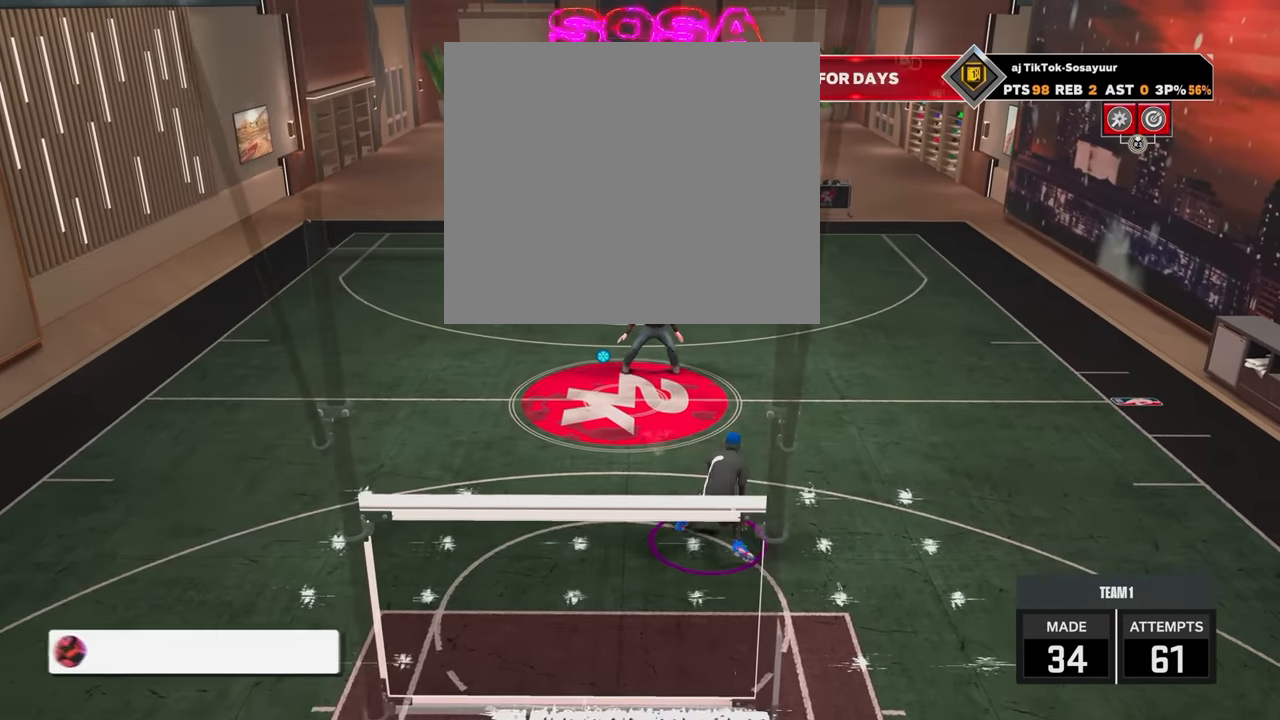
{"buttons": ["R2"], "left_stick": "down", "right_stick": "center", "events": [[217, "left_stick", "down"]]}
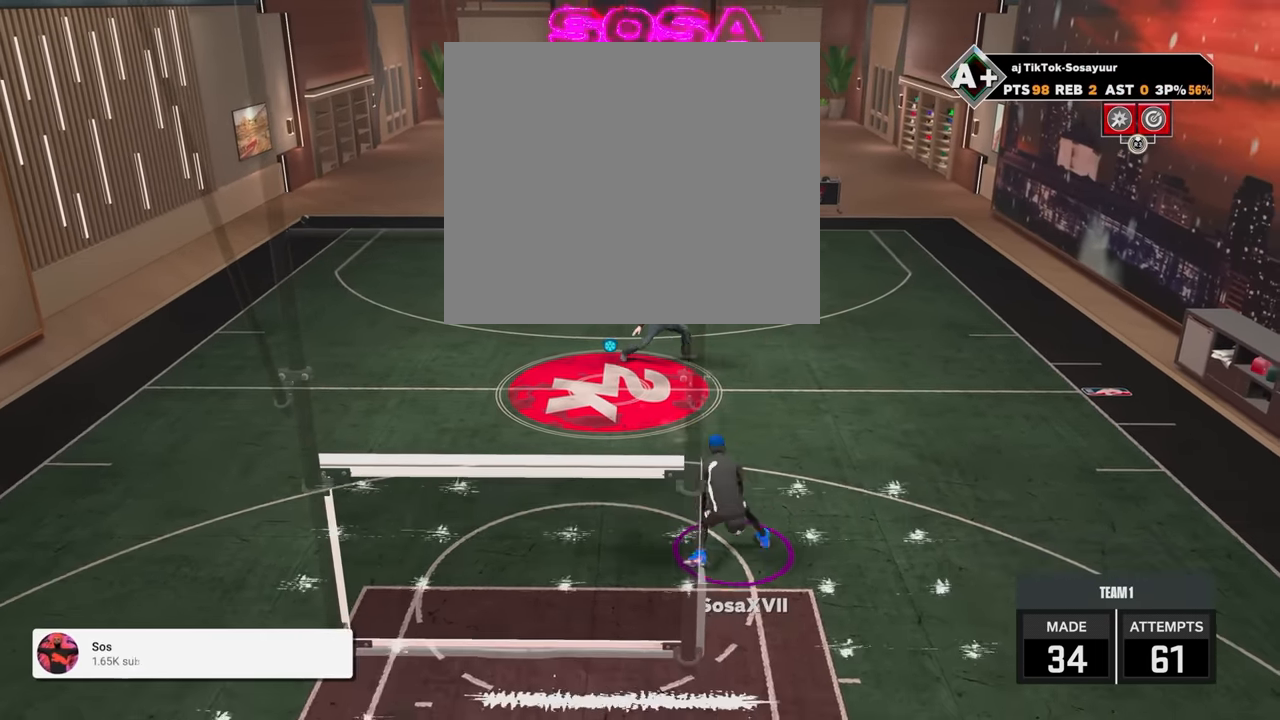
{"buttons": [], "left_stick": "down", "right_stick": "center", "events": [[17, "left_stick", "center"], [83, "right_stick", "up"], [167, "right_stick", "center"], [267, "left_stick", "down"], [467, "R2", "up"]]}
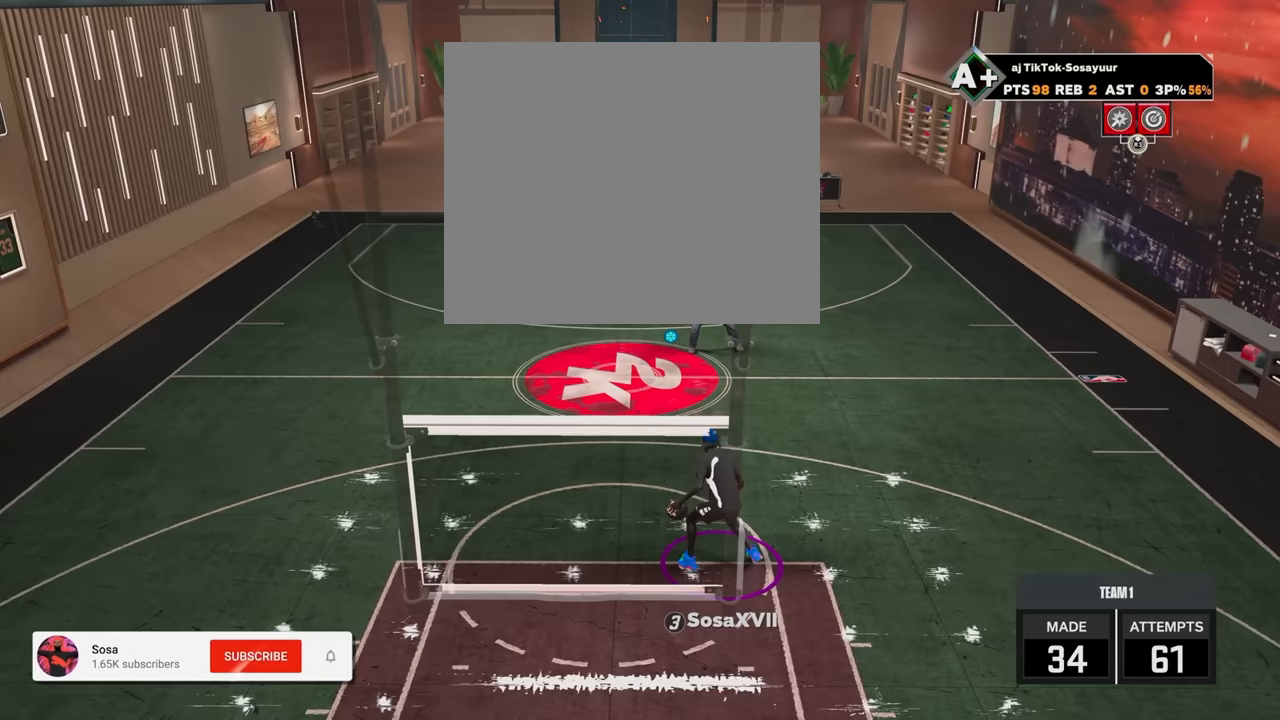
{"buttons": ["R2"], "left_stick": "center", "right_stick": "center", "events": [[83, "left_stick", "center"], [317, "R2", "down"], [317, "right_stick", "up-left"], [417, "right_stick", "center"]]}
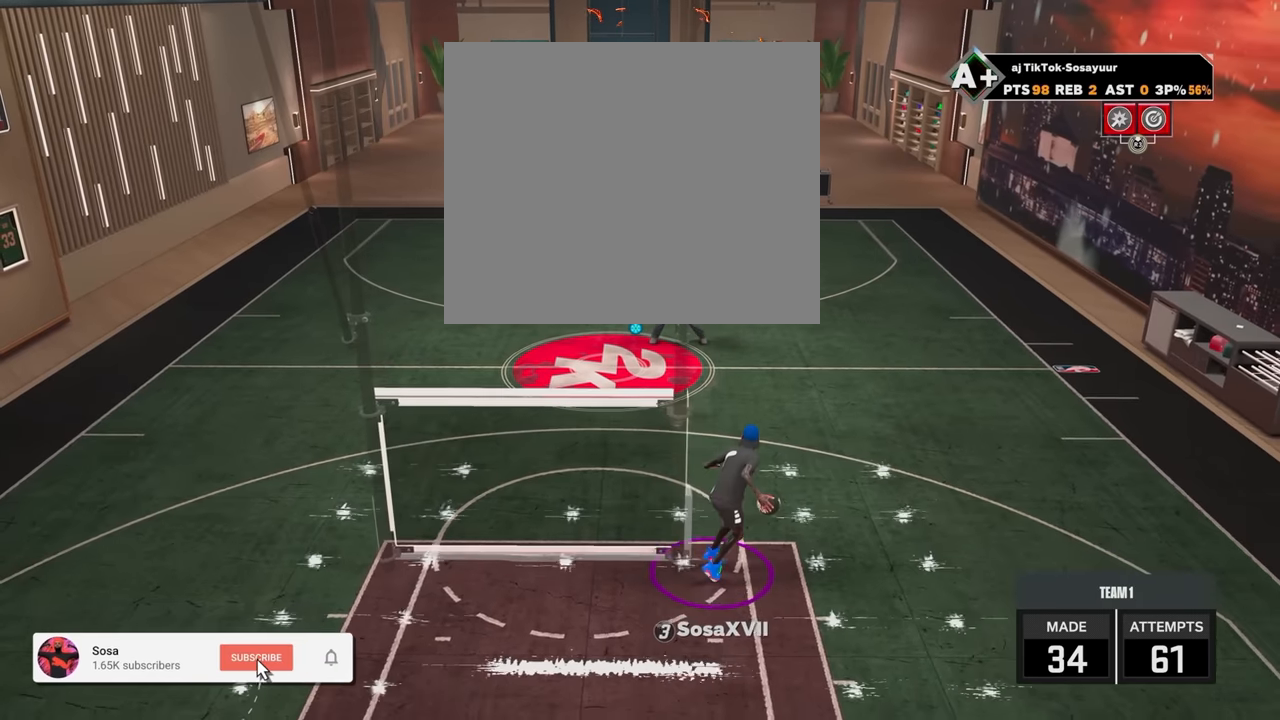
{"buttons": ["R2"], "left_stick": "up-left", "right_stick": "center", "events": [[267, "left_stick", "up-left"]]}
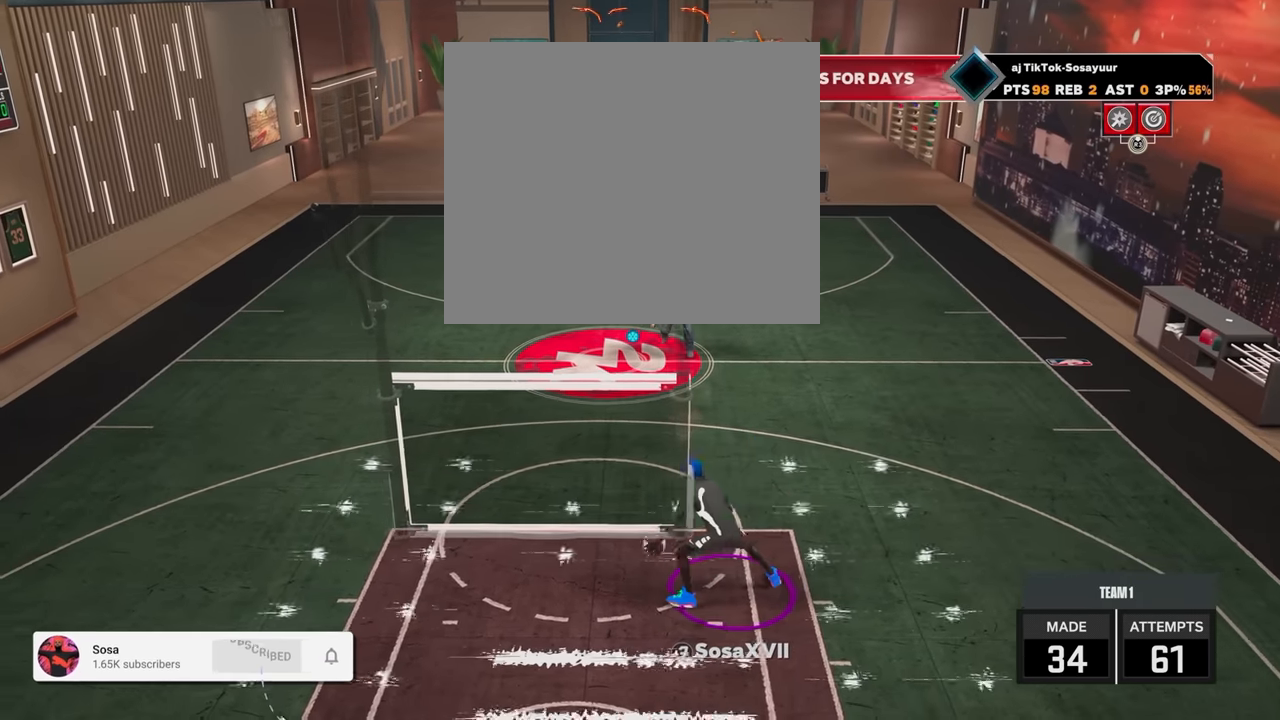
{"buttons": ["R2"], "left_stick": "up-left", "right_stick": "center", "events": []}
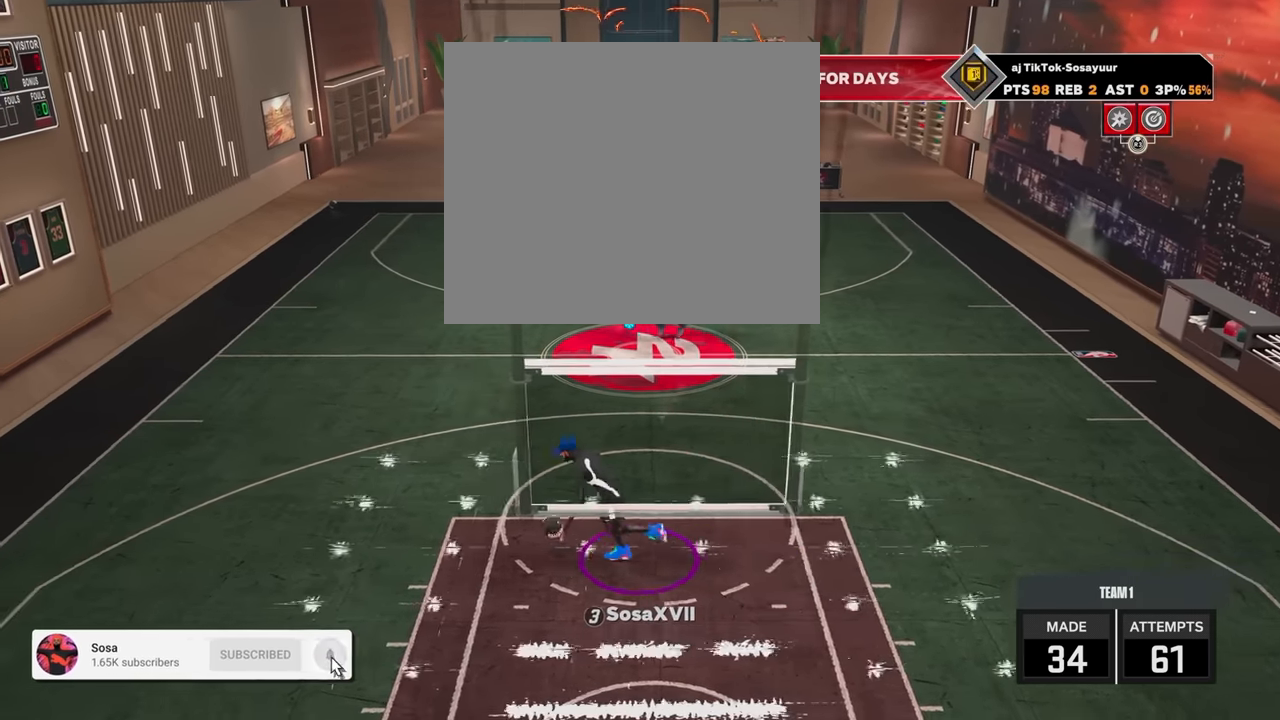
{"buttons": ["R2"], "left_stick": "center", "right_stick": "center", "events": [[17, "left_stick", "center"], [67, "R2", "up"], [317, "R2", "down"], [333, "right_stick", "up-right"], [383, "right_stick", "center"]]}
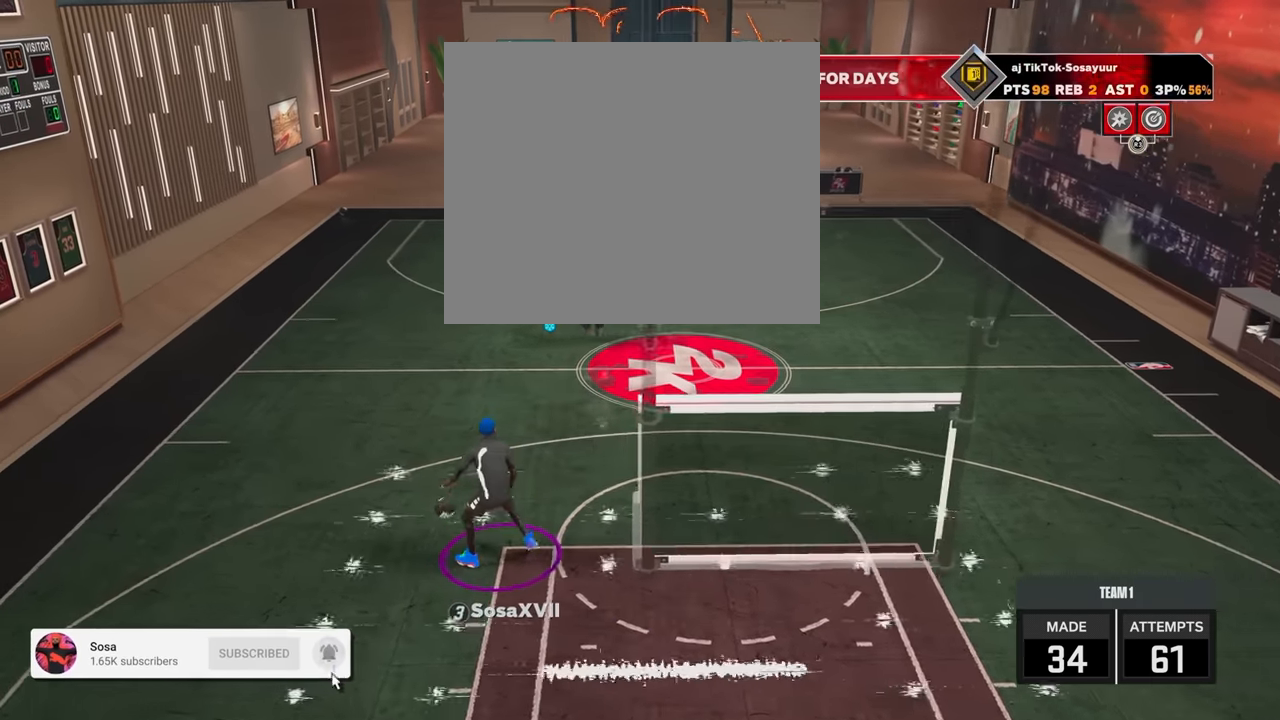
{"buttons": ["R2"], "left_stick": "up-right", "right_stick": "center", "events": [[317, "left_stick", "up-right"]]}
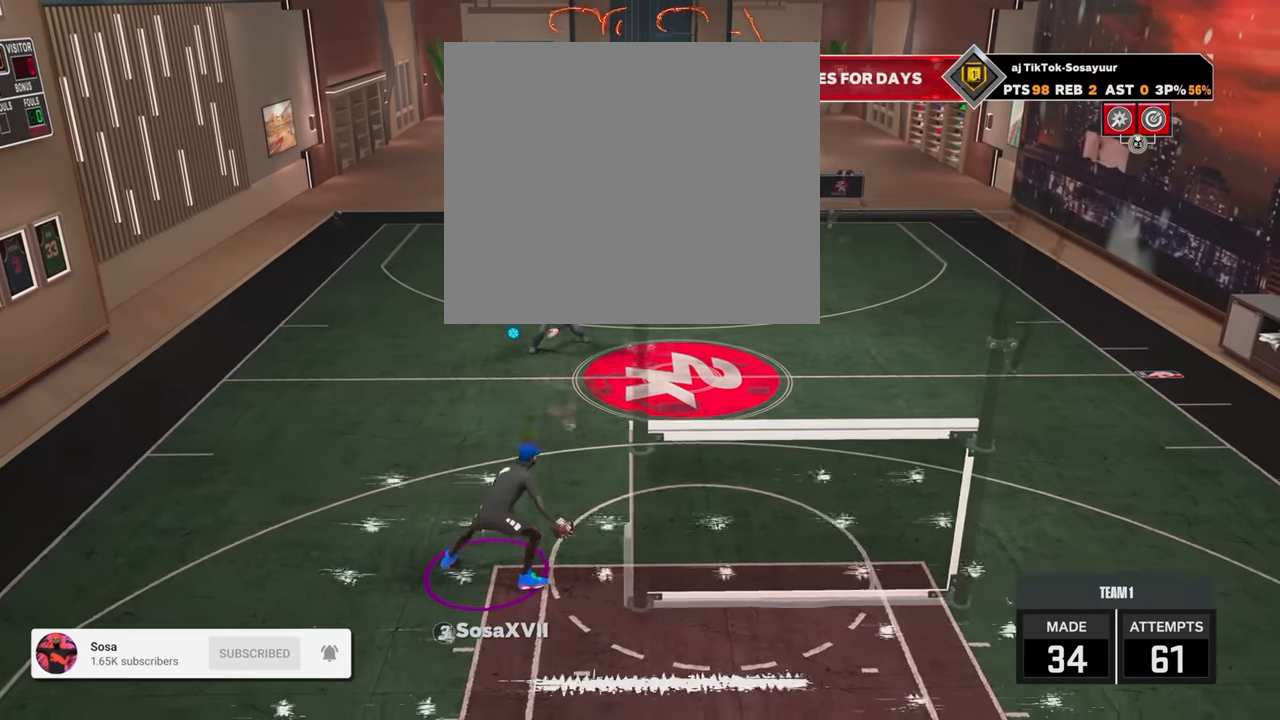
{"buttons": ["R2"], "left_stick": "right", "right_stick": "center", "events": [[467, "left_stick", "right"]]}
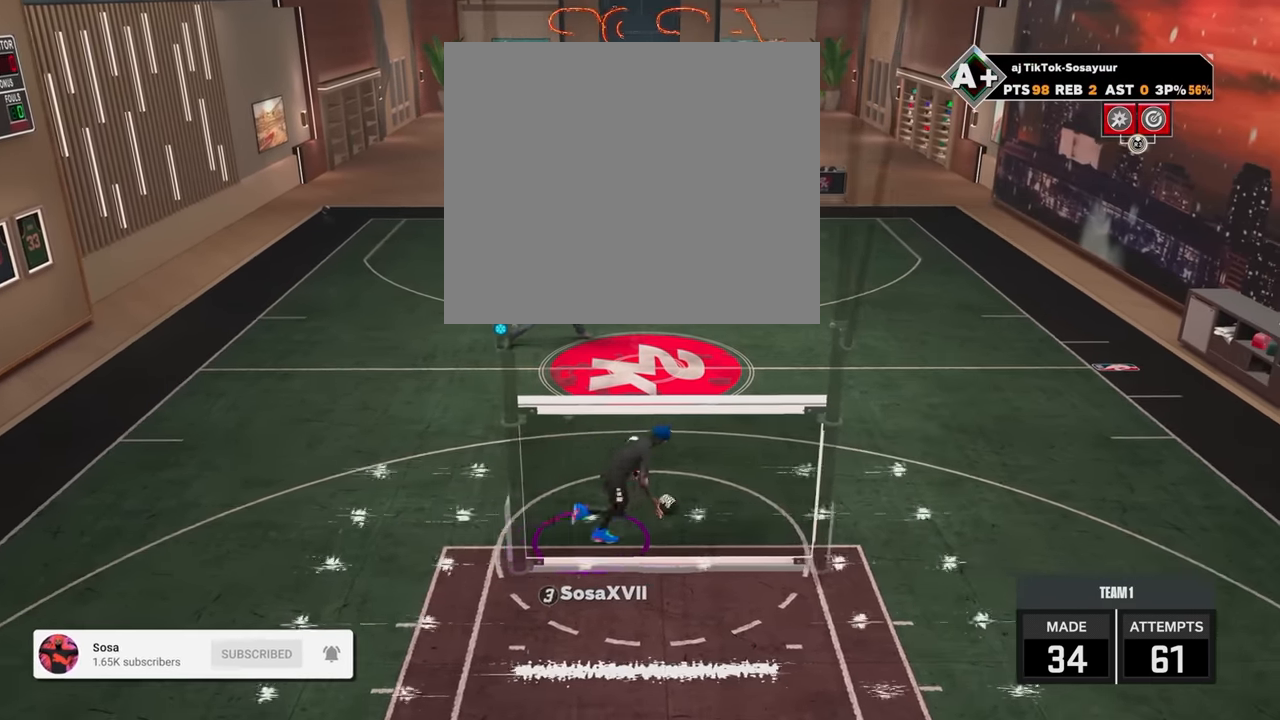
{"buttons": ["R2"], "left_stick": "center", "right_stick": "center", "events": [[133, "left_stick", "center"], [167, "R2", "up"], [317, "R2", "down"], [333, "right_stick", "up-left"], [383, "right_stick", "center"]]}
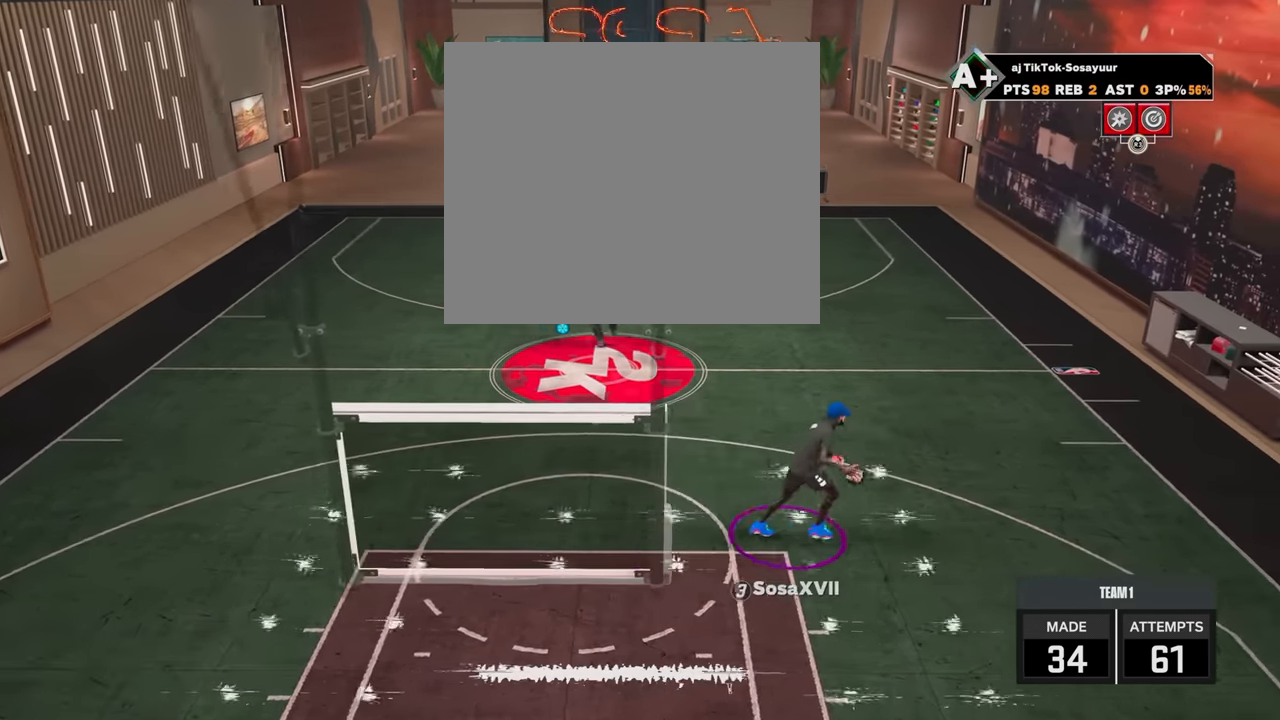
{"buttons": ["R2"], "left_stick": "up-left", "right_stick": "center", "events": [[233, "left_stick", "up-left"]]}
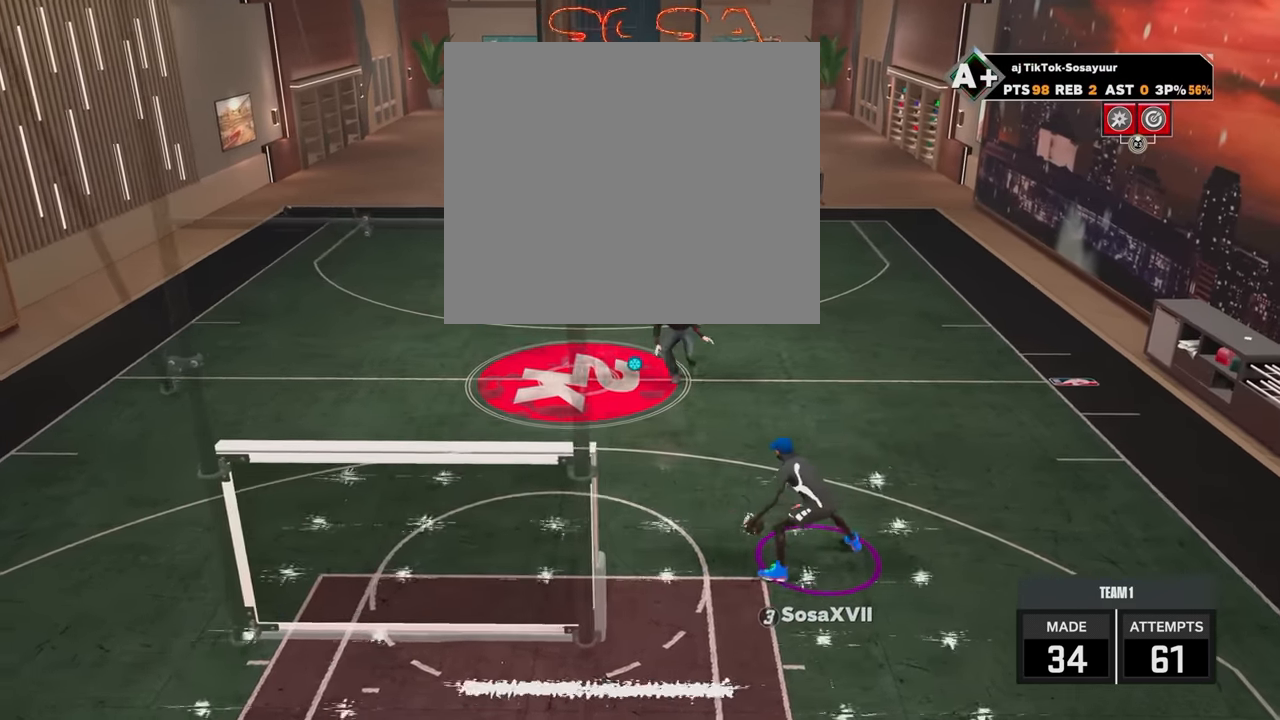
{"buttons": ["R2"], "left_stick": "center", "right_stick": "center", "events": [[67, "left_stick", "left"], [333, "left_stick", "center"], [417, "right_stick", "up"], [467, "right_stick", "center"]]}
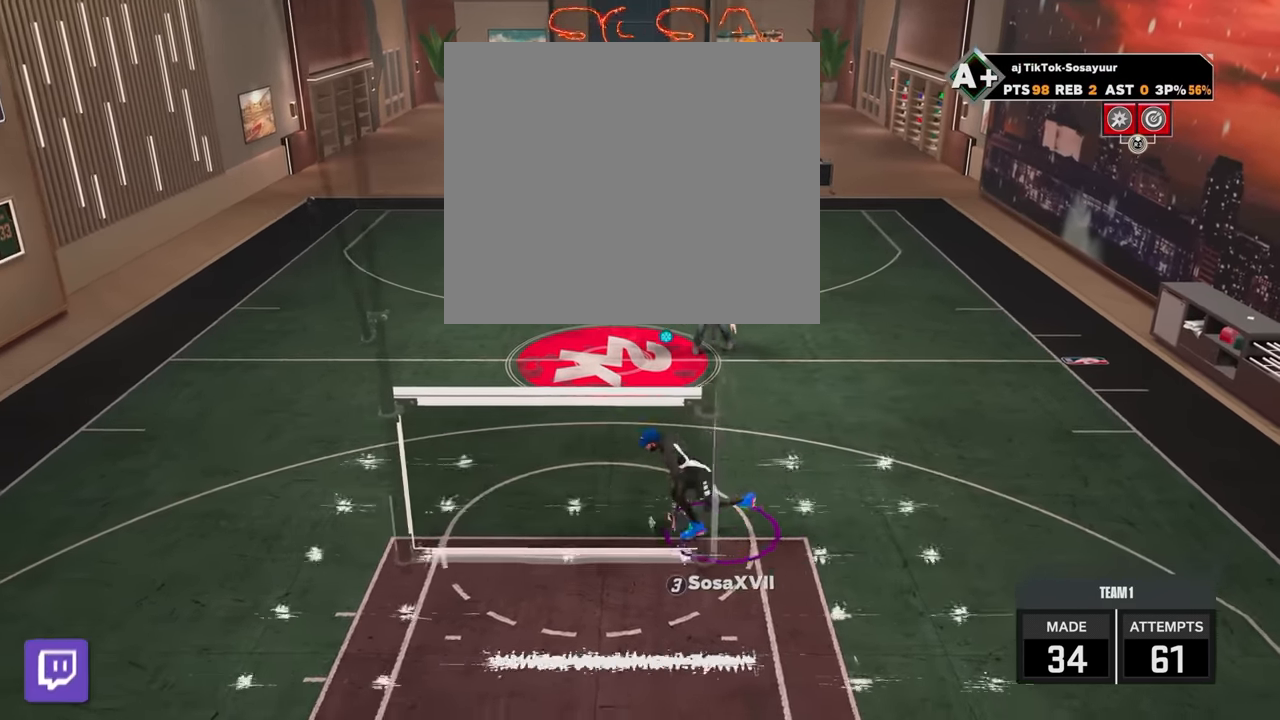
{"buttons": ["R2"], "left_stick": "center", "right_stick": "center", "events": [[117, "left_stick", "down"], [433, "left_stick", "center"]]}
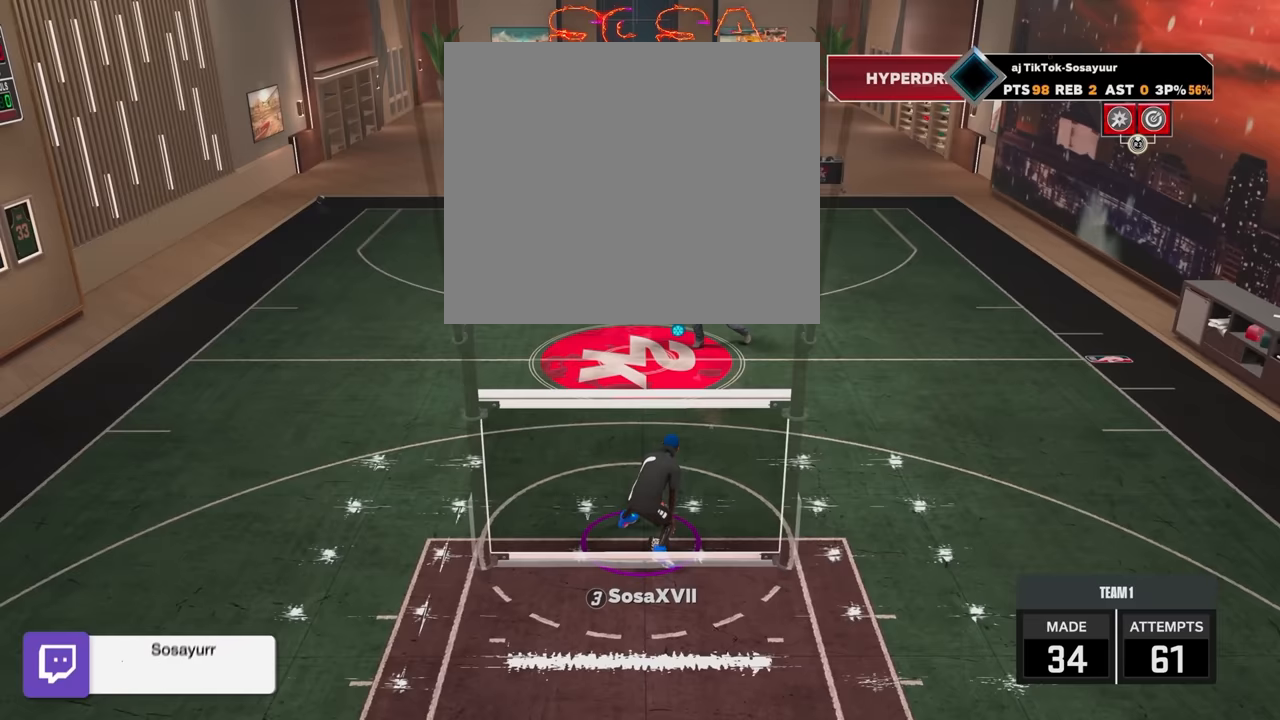
{"buttons": [], "left_stick": "down", "right_stick": "center", "events": [[17, "right_stick", "up"], [67, "right_stick", "center"], [167, "left_stick", "down"], [483, "R2", "up"]]}
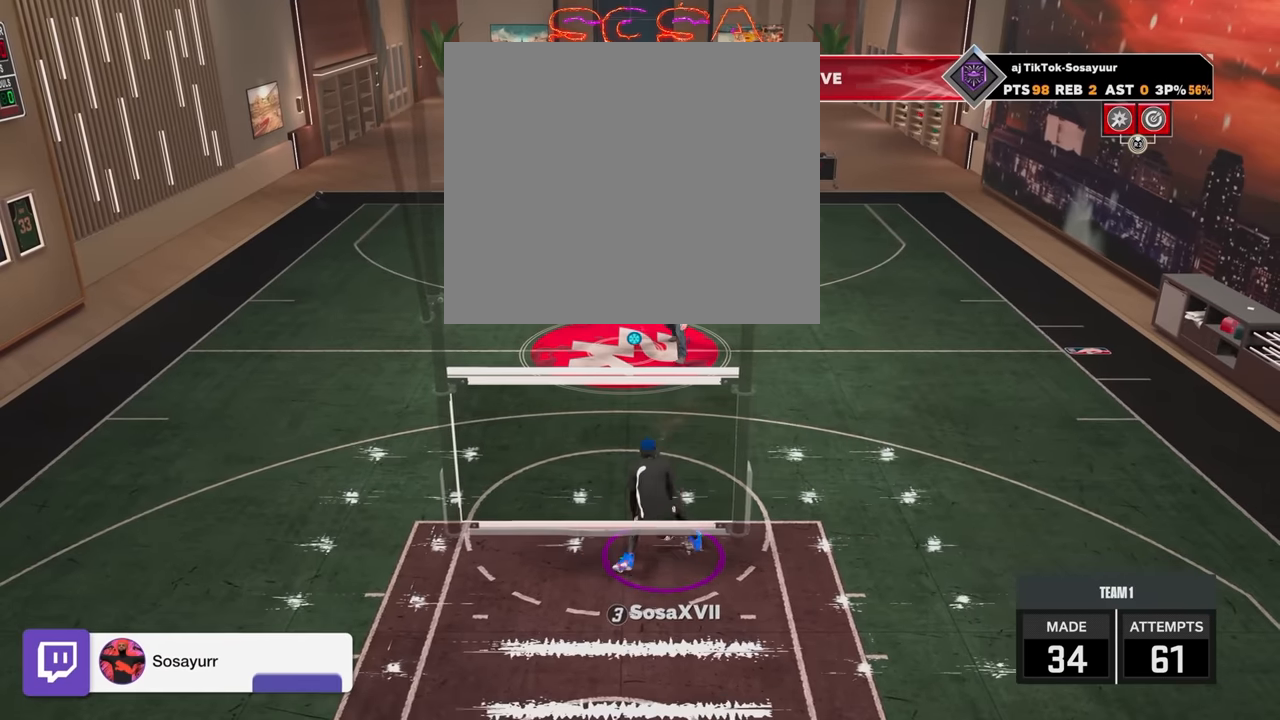
{"buttons": ["R2"], "left_stick": "up-right", "right_stick": "center", "events": [[17, "left_stick", "center"], [117, "right_stick", "right"], [217, "right_stick", "center"], [367, "R2", "down"], [367, "left_stick", "up-right"]]}
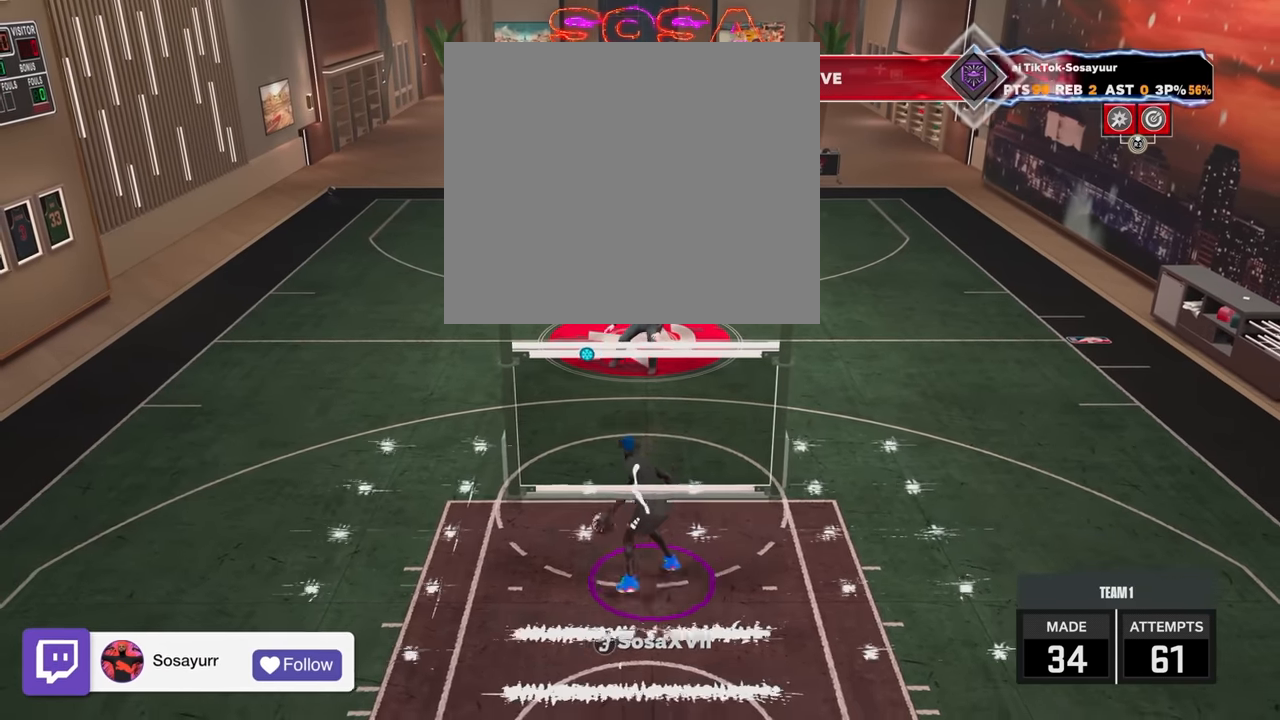
{"buttons": ["R2"], "left_stick": "up-right", "right_stick": "center", "events": [[367, "right_stick", "left"], [433, "right_stick", "center"]]}
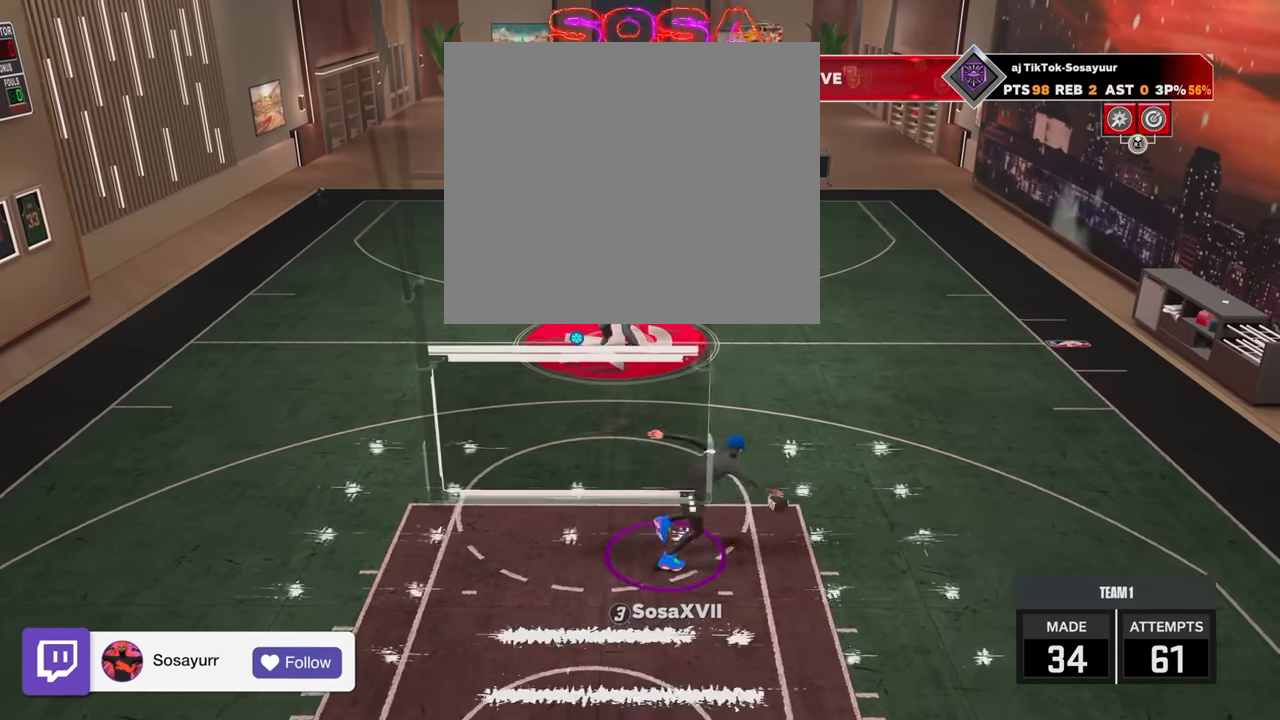
{"buttons": ["R2"], "left_stick": "up-left", "right_stick": "center", "events": [[367, "left_stick", "up-left"]]}
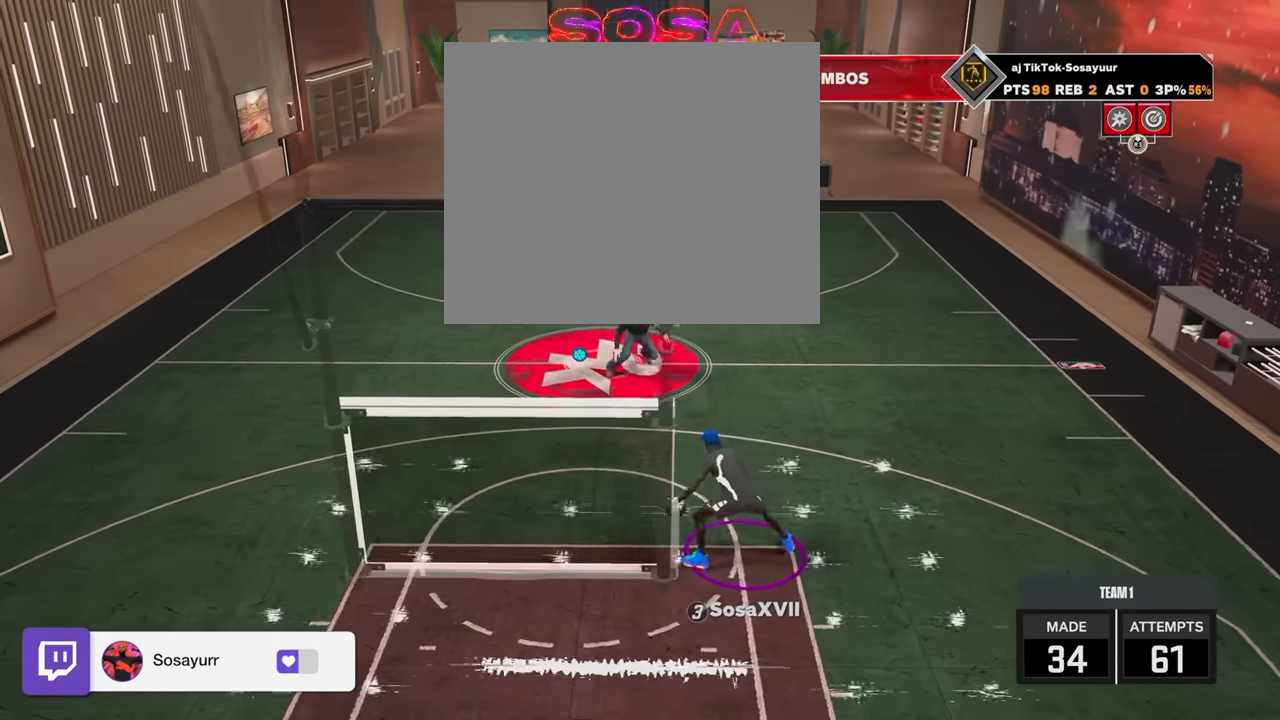
{"buttons": ["R2"], "left_stick": "up-left", "right_stick": "center", "events": []}
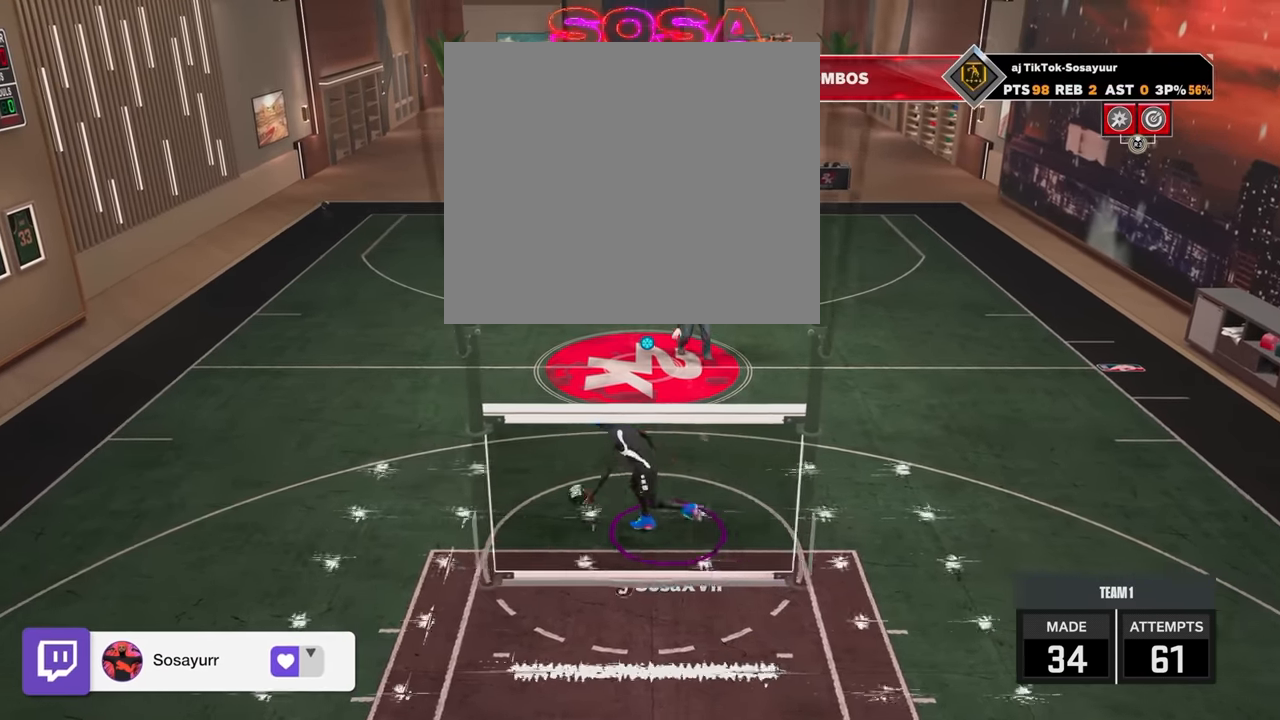
{"buttons": [], "left_stick": "center", "right_stick": "center", "events": [[217, "left_stick", "center"], [267, "R2", "up"]]}
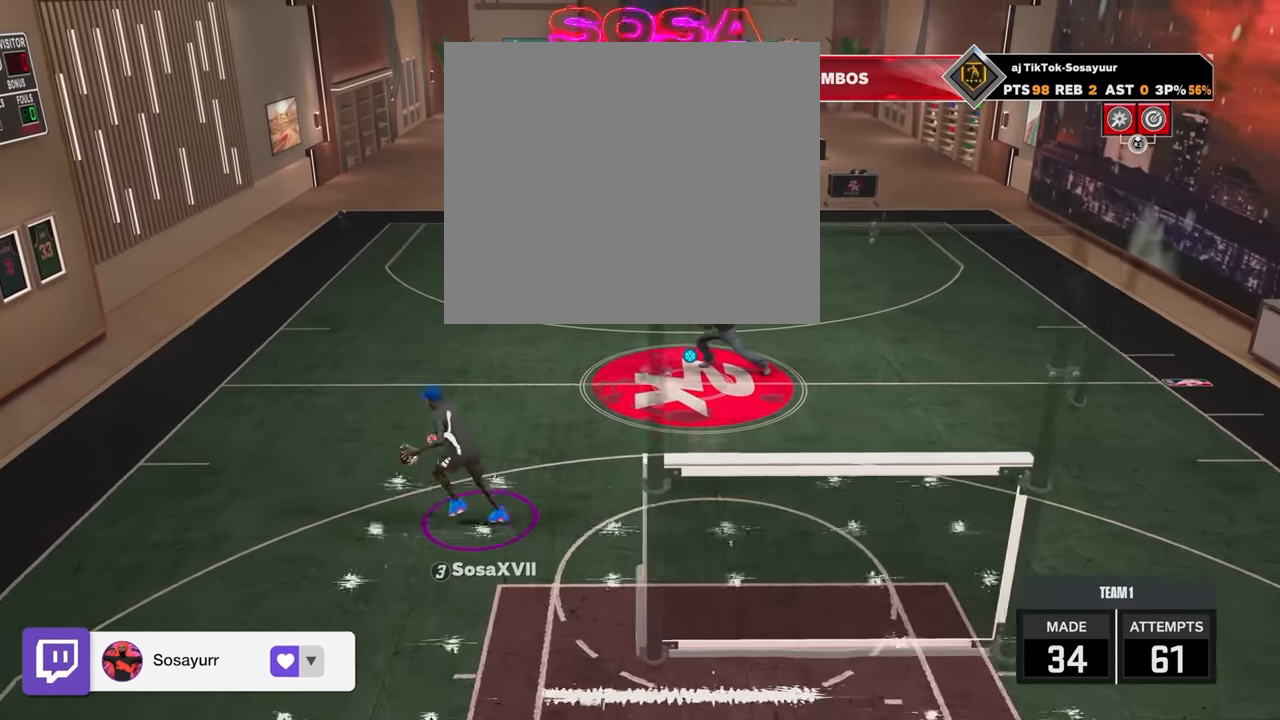
{"buttons": ["R2"], "left_stick": "center", "right_stick": "up-left", "events": [[217, "right_stick", "up-right"], [267, "right_stick", "center"], [433, "R2", "down"], [483, "right_stick", "up-left"]]}
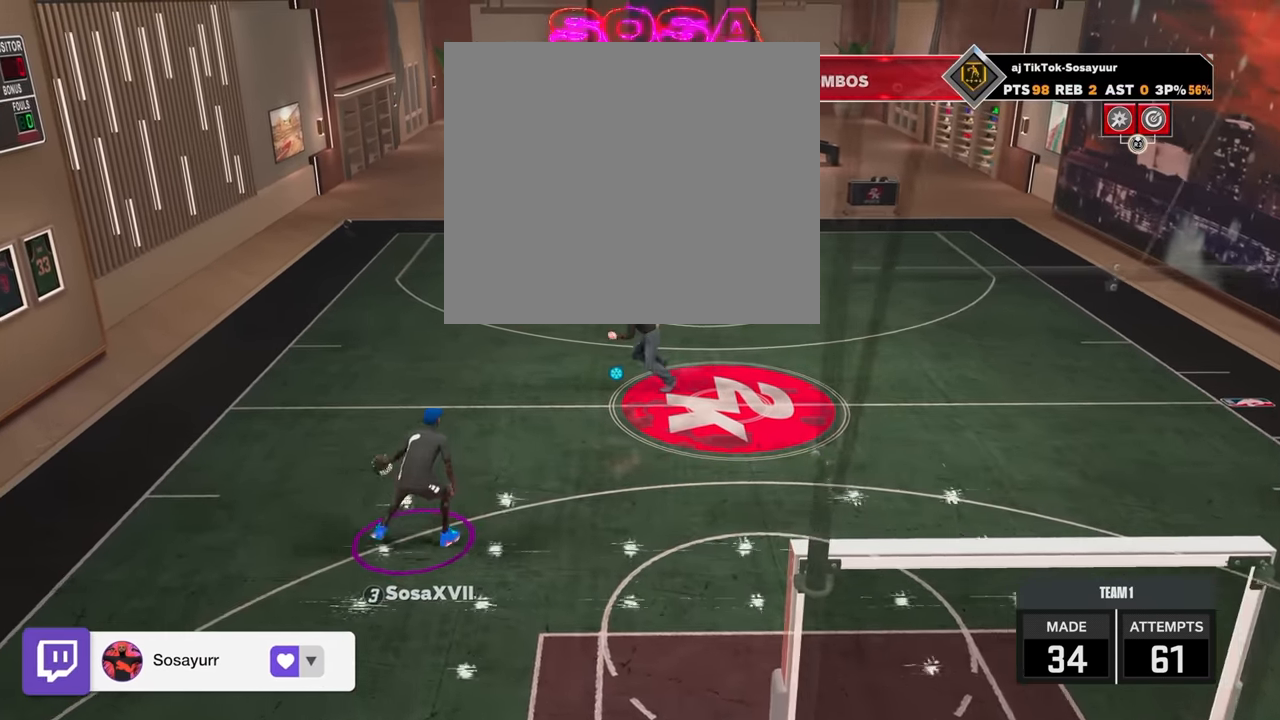
{"buttons": [], "left_stick": "center", "right_stick": "center", "events": [[67, "right_stick", "center"], [267, "R2", "up"]]}
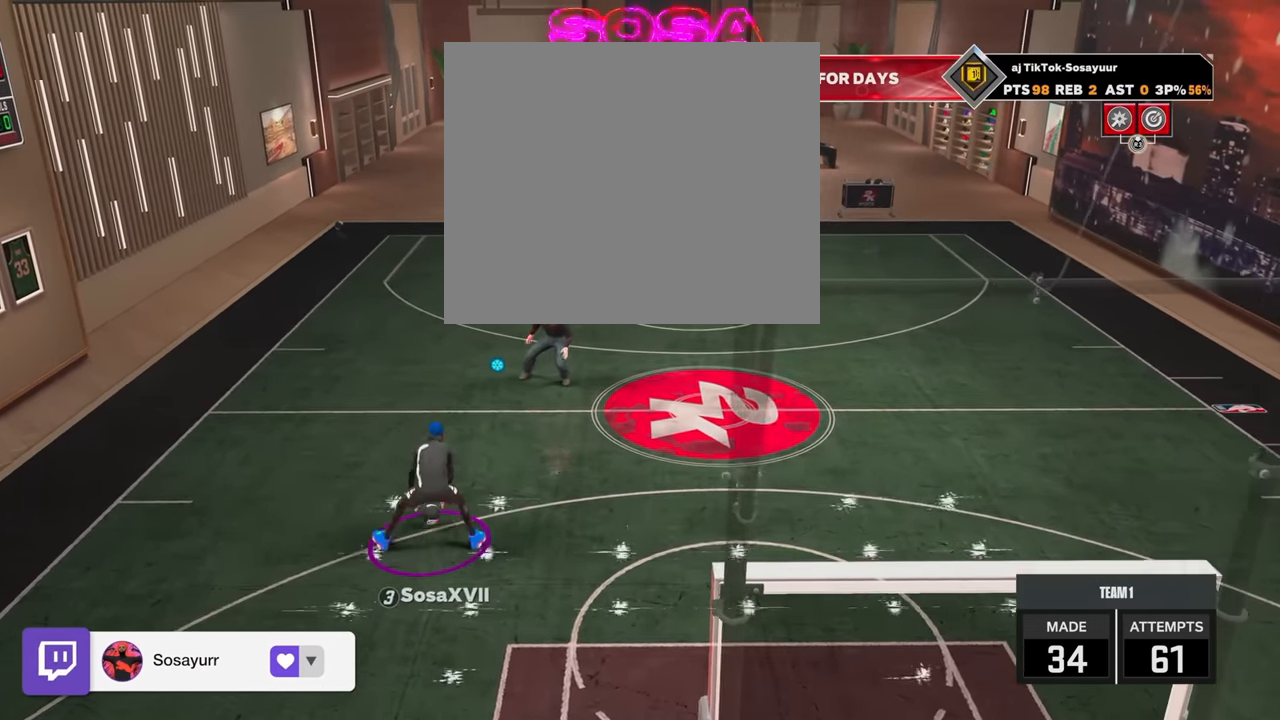
{"buttons": ["R2"], "left_stick": "down-right", "right_stick": "center", "events": [[67, "R2", "down"], [67, "left_stick", "up-right"], [267, "left_stick", "right"], [483, "left_stick", "down-right"]]}